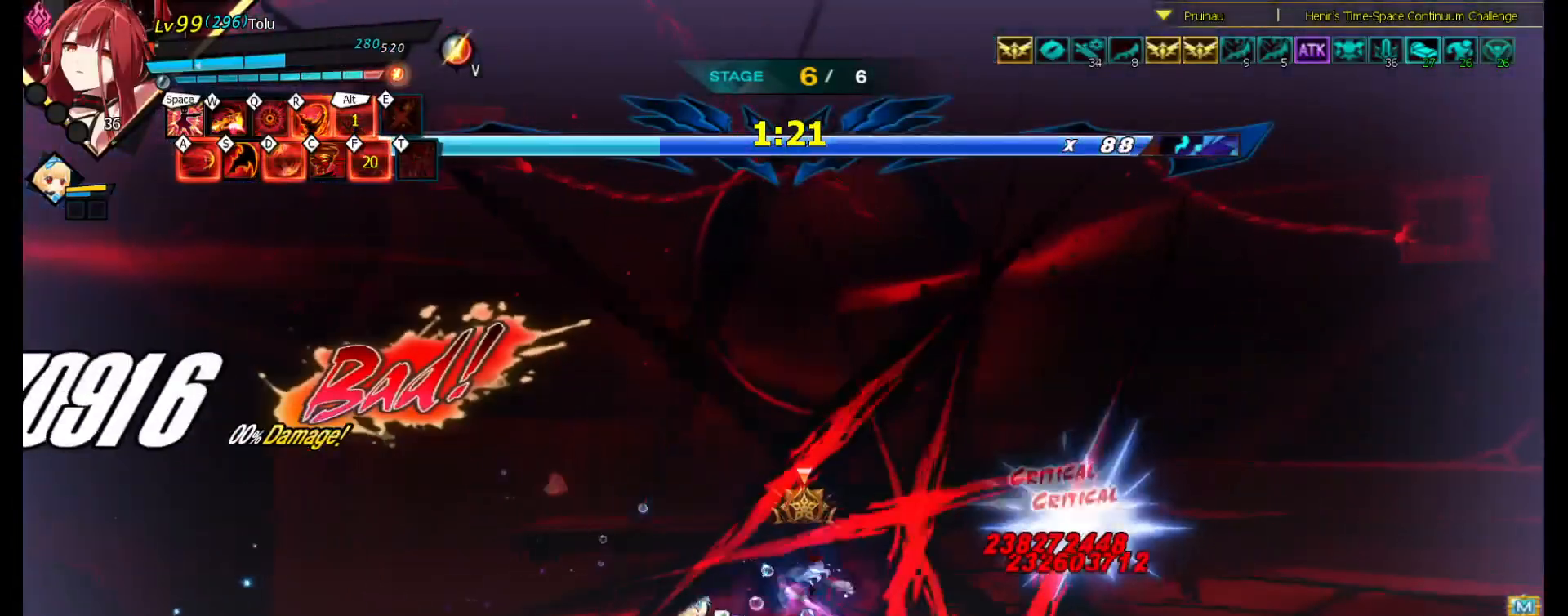
Gameplay with keyboard; each line is a JSON object with the keys held at the frame after it. "events" lists presses ("down") and releases ("up") of "a", "alt", "backspace", "caps_lock", "ctrl", "d", "down", "e", "escape", "f", "f1", "f10", "f11", "f12", "f2", "f3", "f4", "f5", "f6", "f7", "f8", "f9", "left", "q", "r", "return", "right", "s", "shift", "space", "t", "tab", "up" and "w" between this image and that frame as [ms after this image, input, new state], when the widget could be followed in between. No other keys are recorded. Mouse input is not recorded.
{"keys": [], "events": [[33, "s", "down"], [100, "s", "up"], [200, "s", "down"], [233, "s", "up"]]}
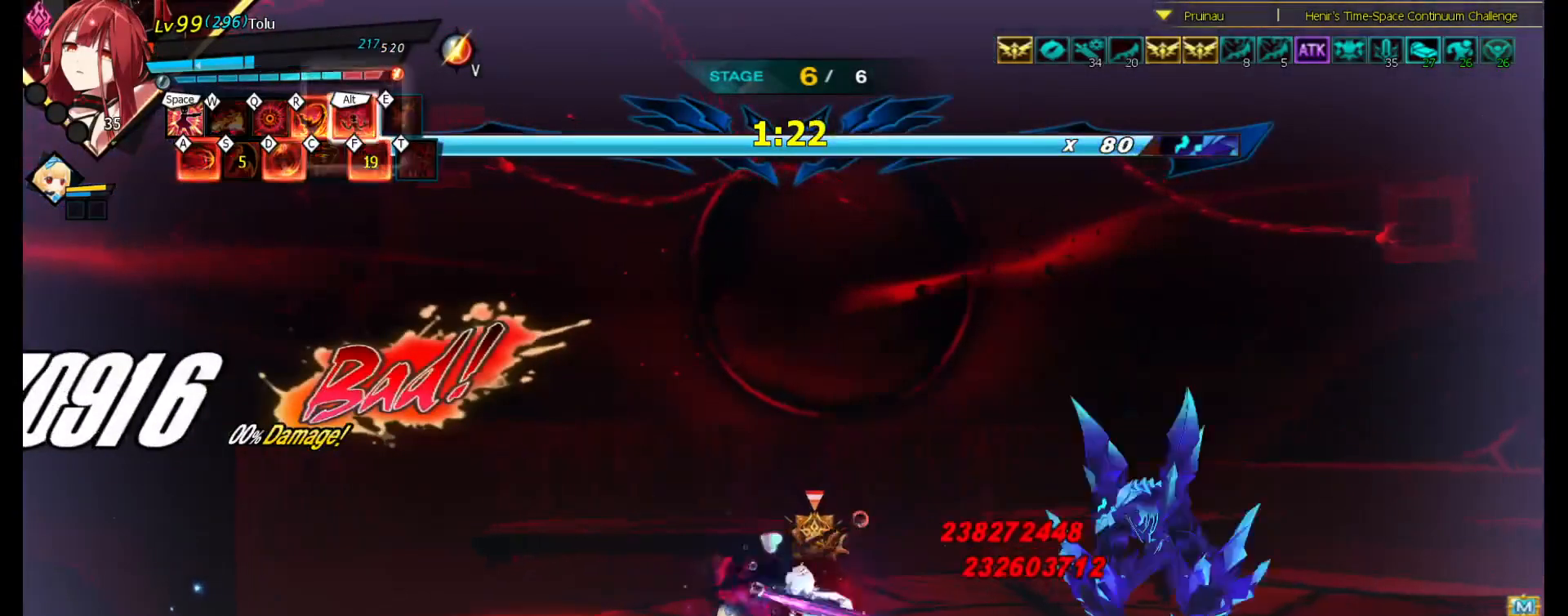
{"keys": [], "events": []}
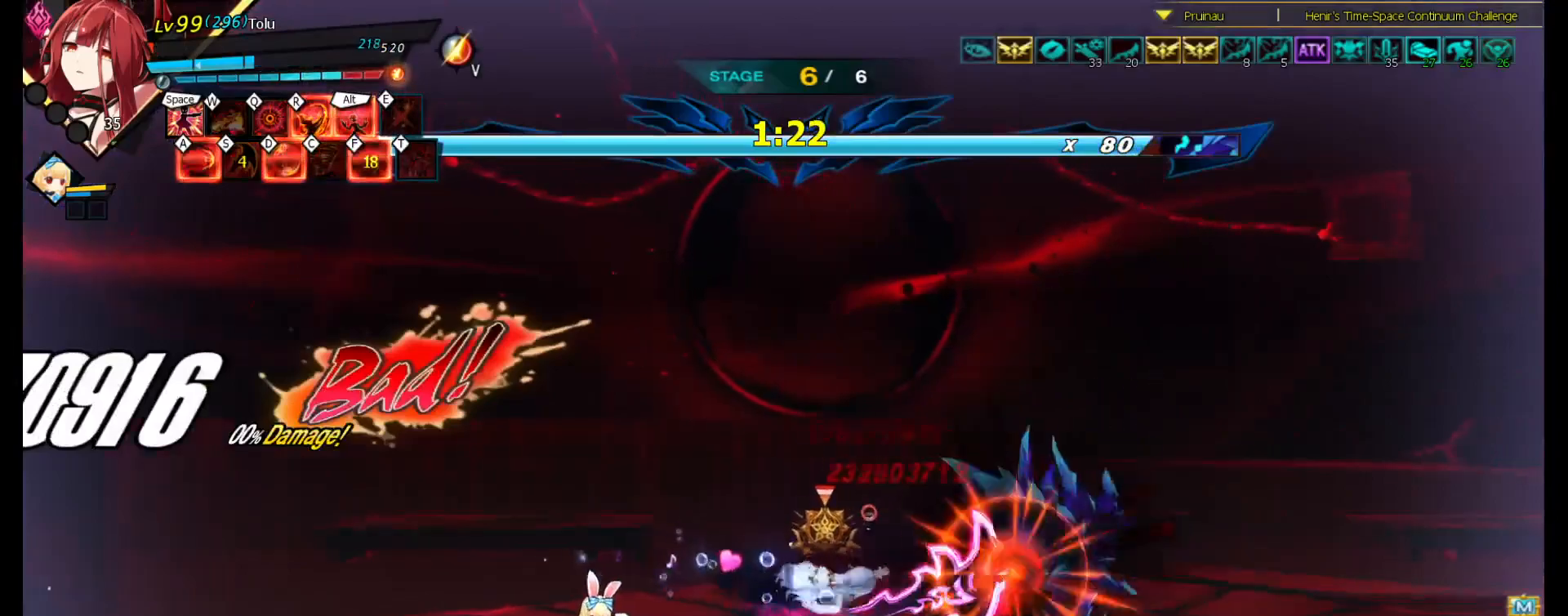
{"keys": [], "events": [[367, "alt", "down"], [467, "alt", "up"]]}
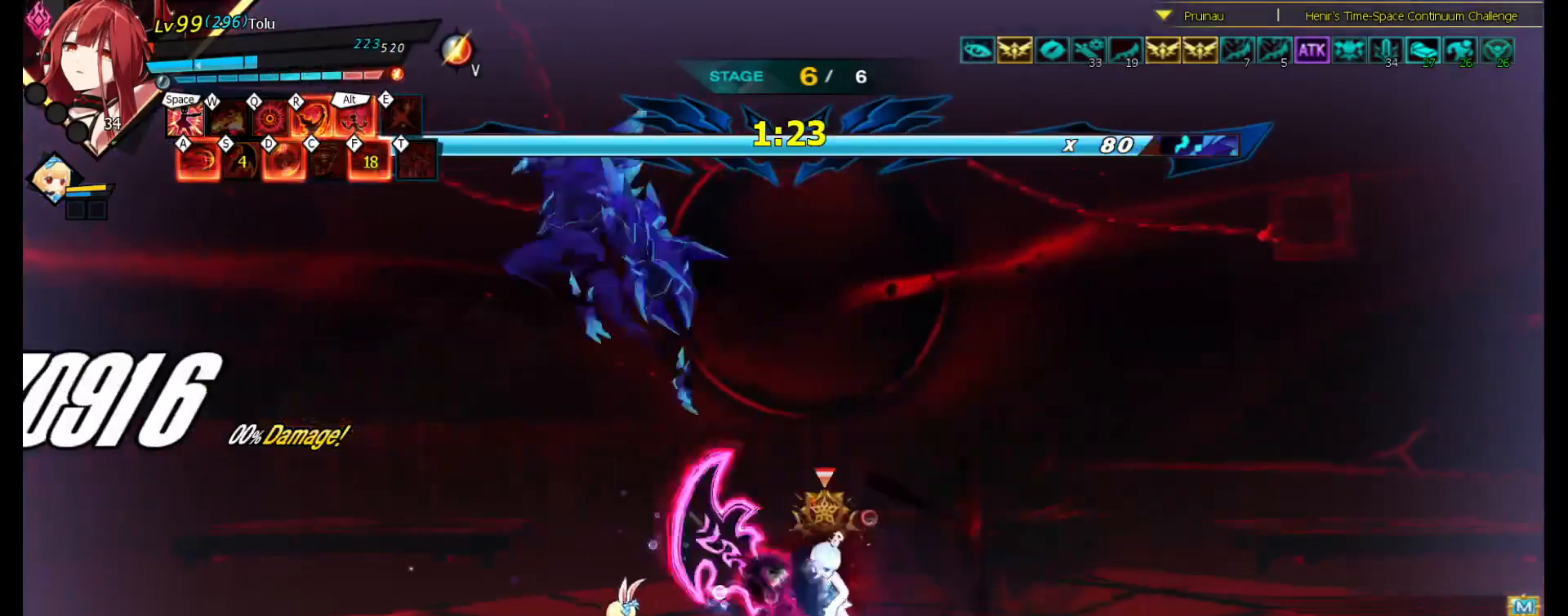
{"keys": [], "events": [[67, "alt", "down"], [167, "alt", "up"], [233, "alt", "down"], [433, "alt", "up"]]}
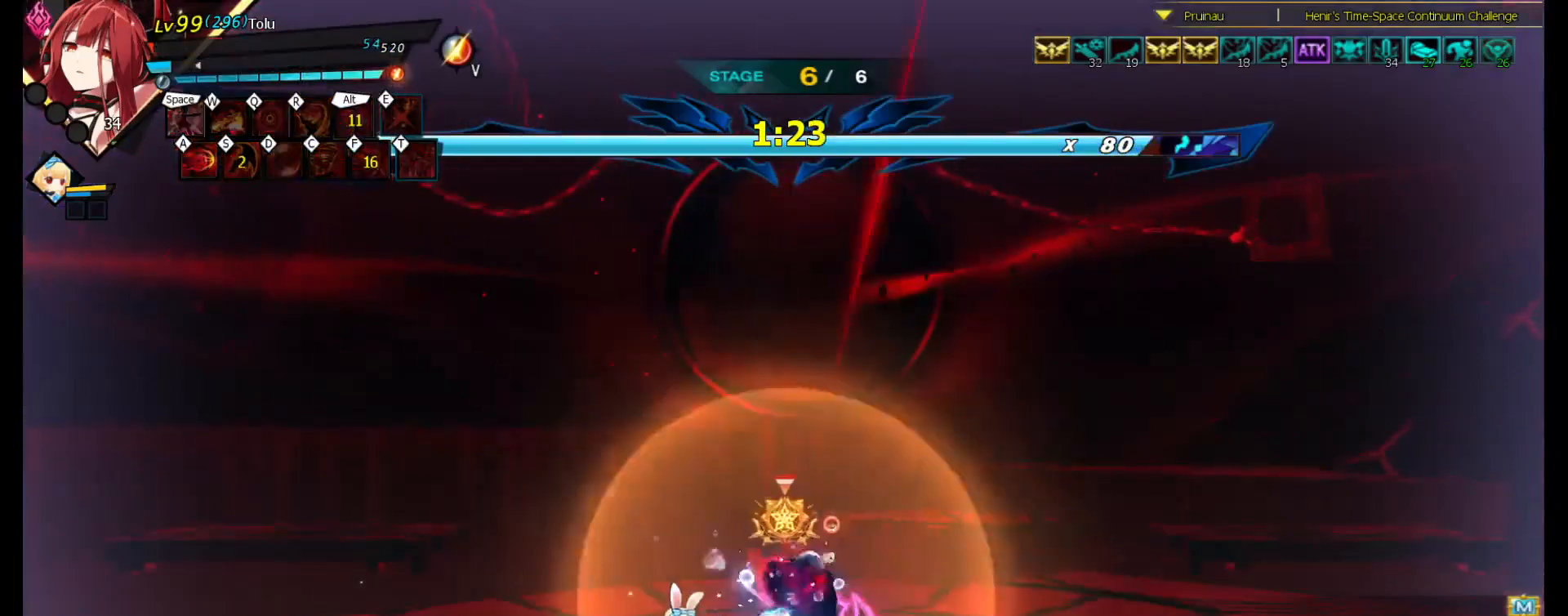
{"keys": ["left"], "events": [[167, "left", "down"]]}
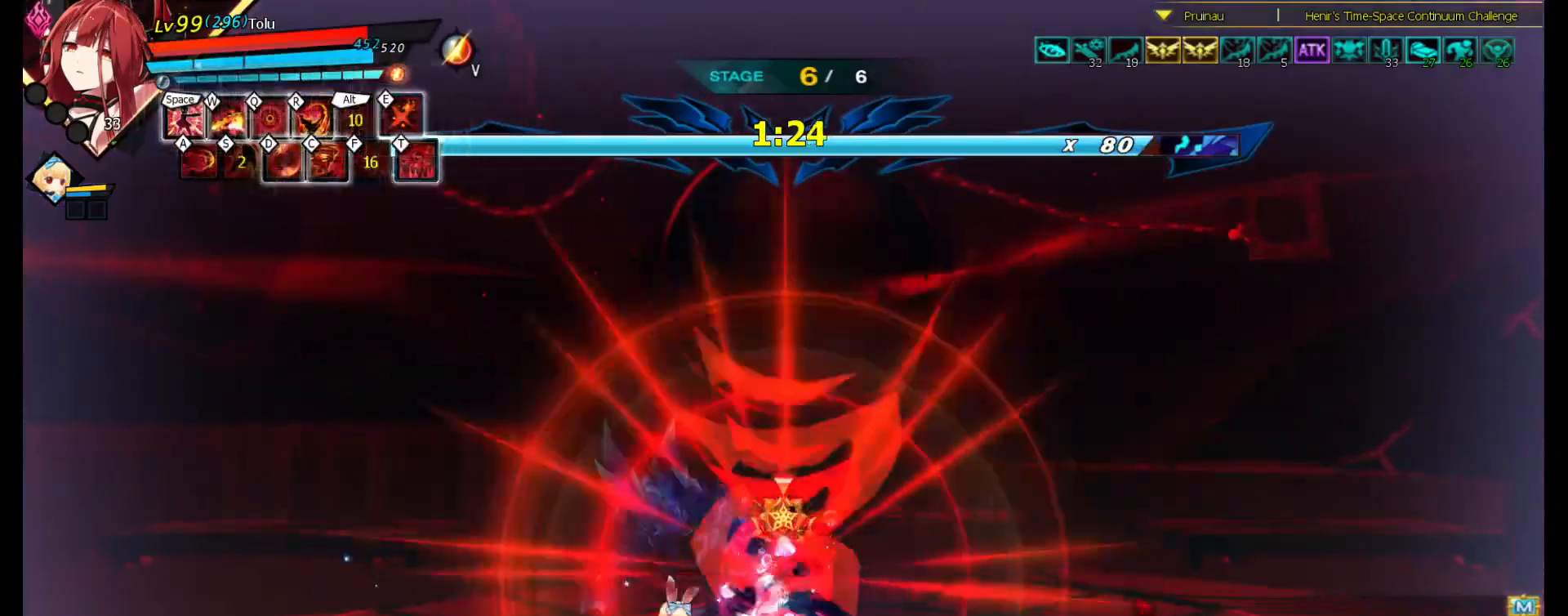
{"keys": ["left", "space"], "events": [[333, "space", "down"], [400, "space", "up"], [467, "space", "down"]]}
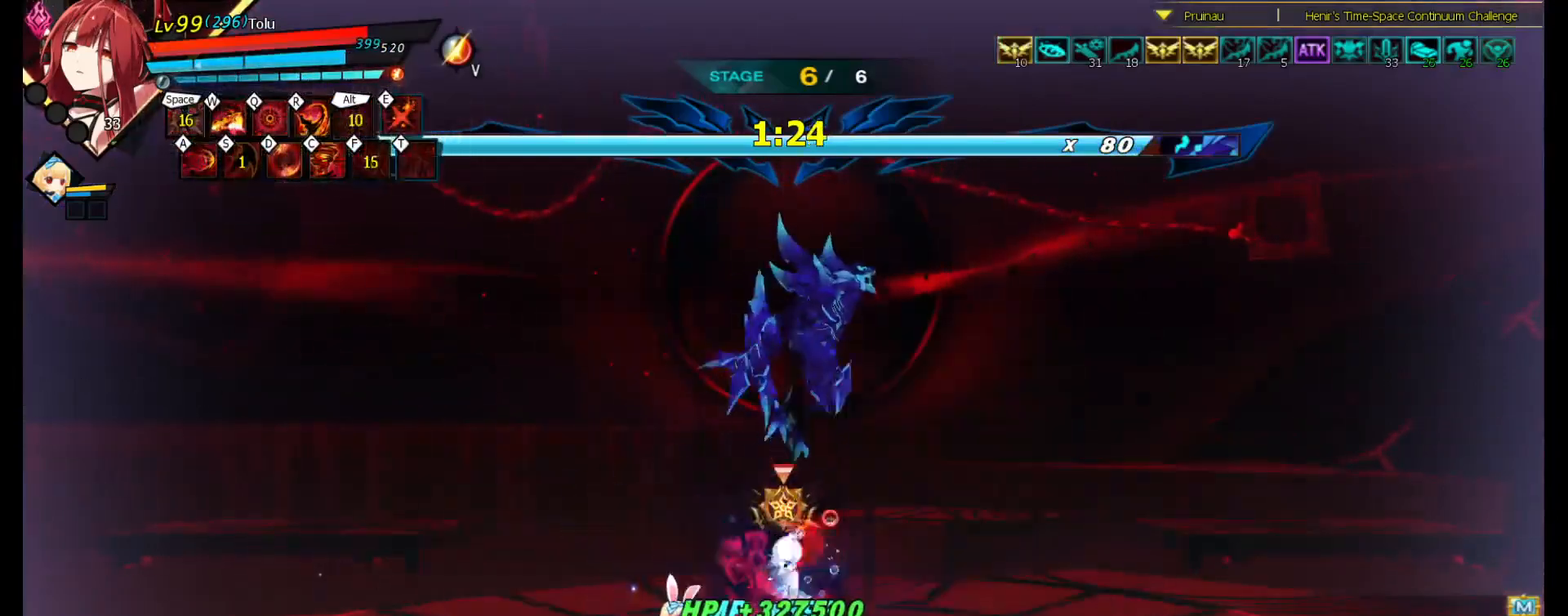
{"keys": ["left"], "events": [[33, "space", "up"], [133, "space", "down"], [167, "space", "up"]]}
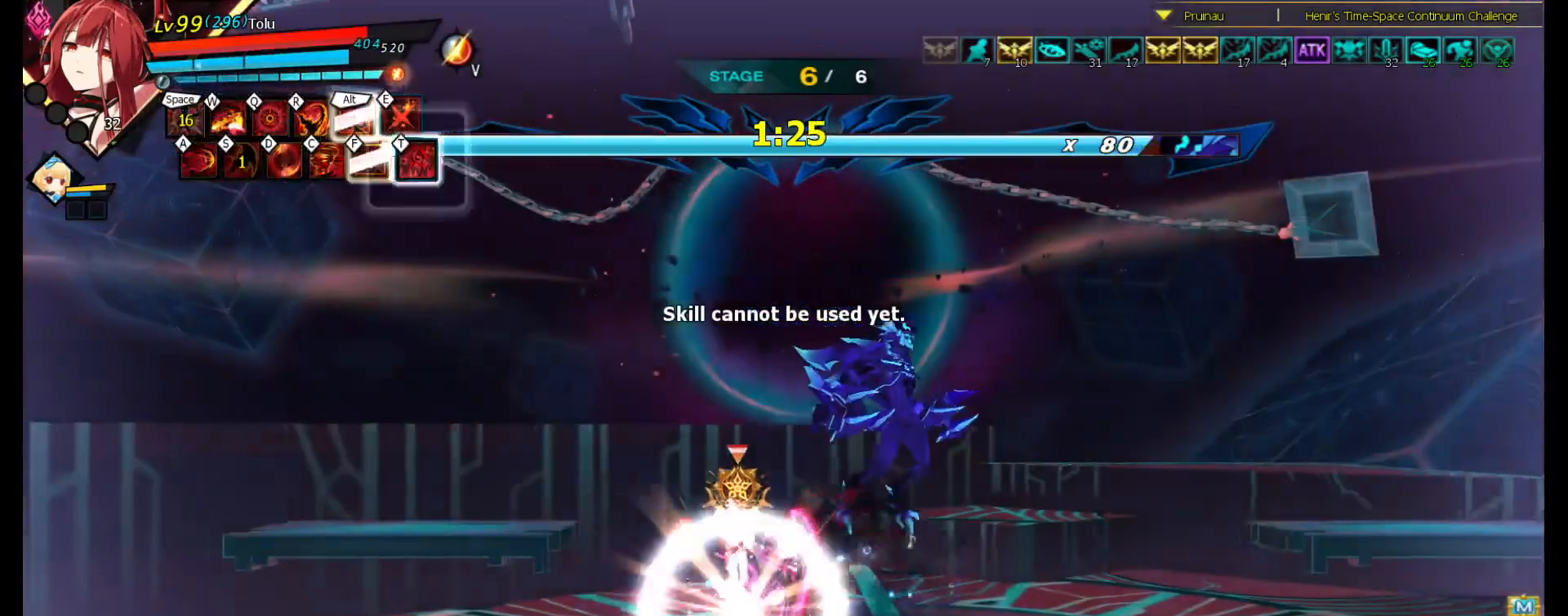
{"keys": [], "events": [[333, "right", "down"], [367, "left", "up"], [400, "shift", "down"], [467, "right", "up"], [500, "shift", "up"]]}
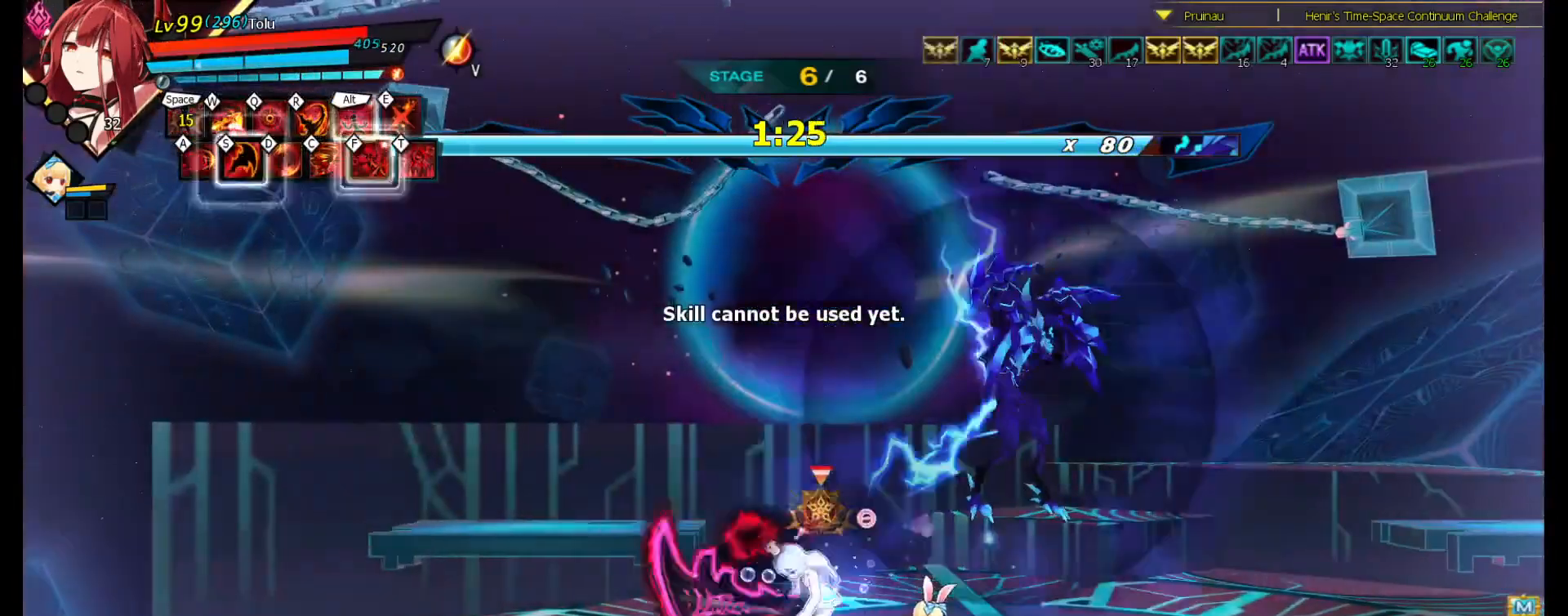
{"keys": ["left"], "events": [[367, "left", "down"]]}
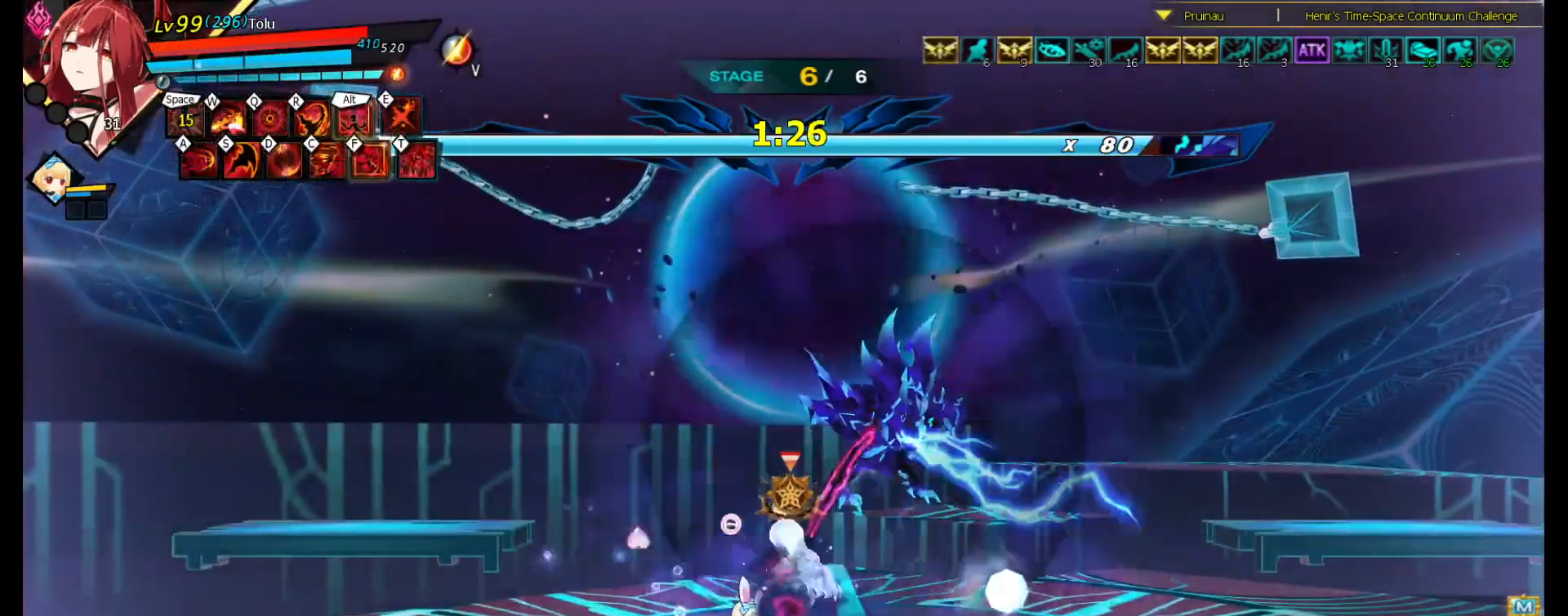
{"keys": ["left"], "events": [[100, "right", "down"], [133, "left", "up"], [333, "left", "down"], [333, "right", "up"]]}
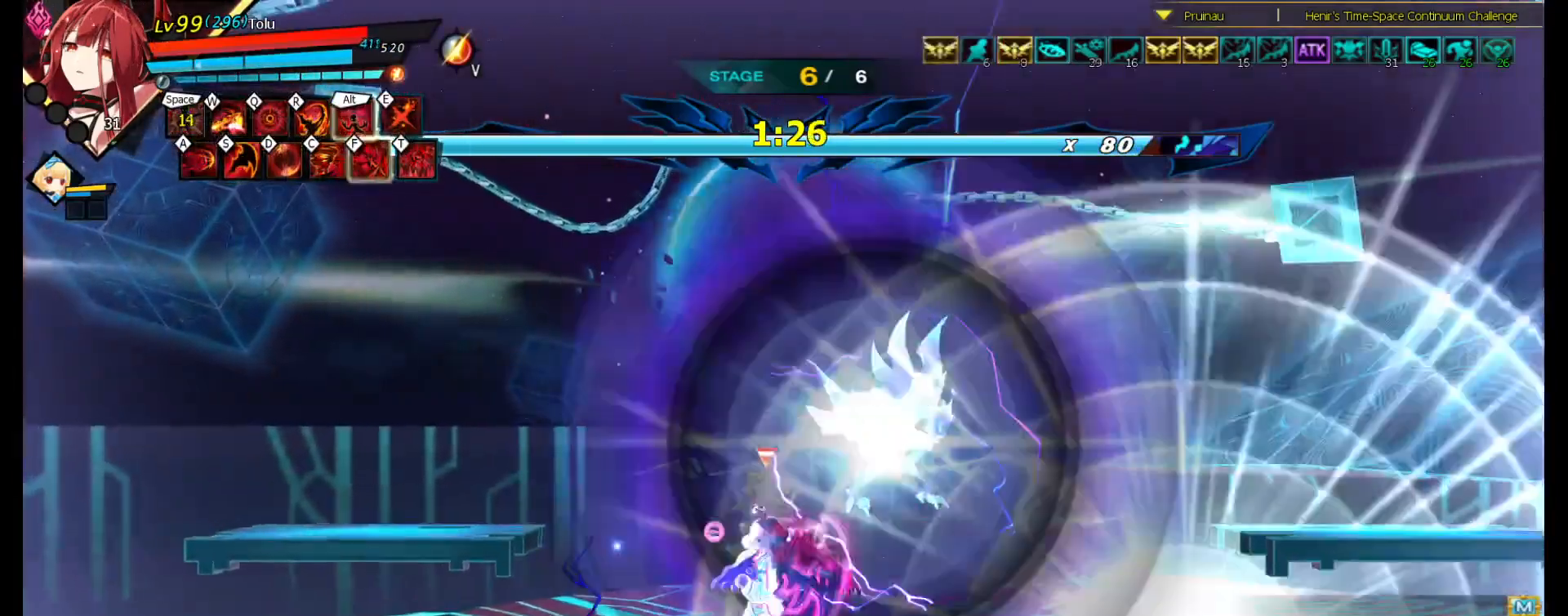
{"keys": ["right"], "events": [[67, "right", "down"], [100, "left", "up"], [167, "w", "down"], [233, "w", "up"]]}
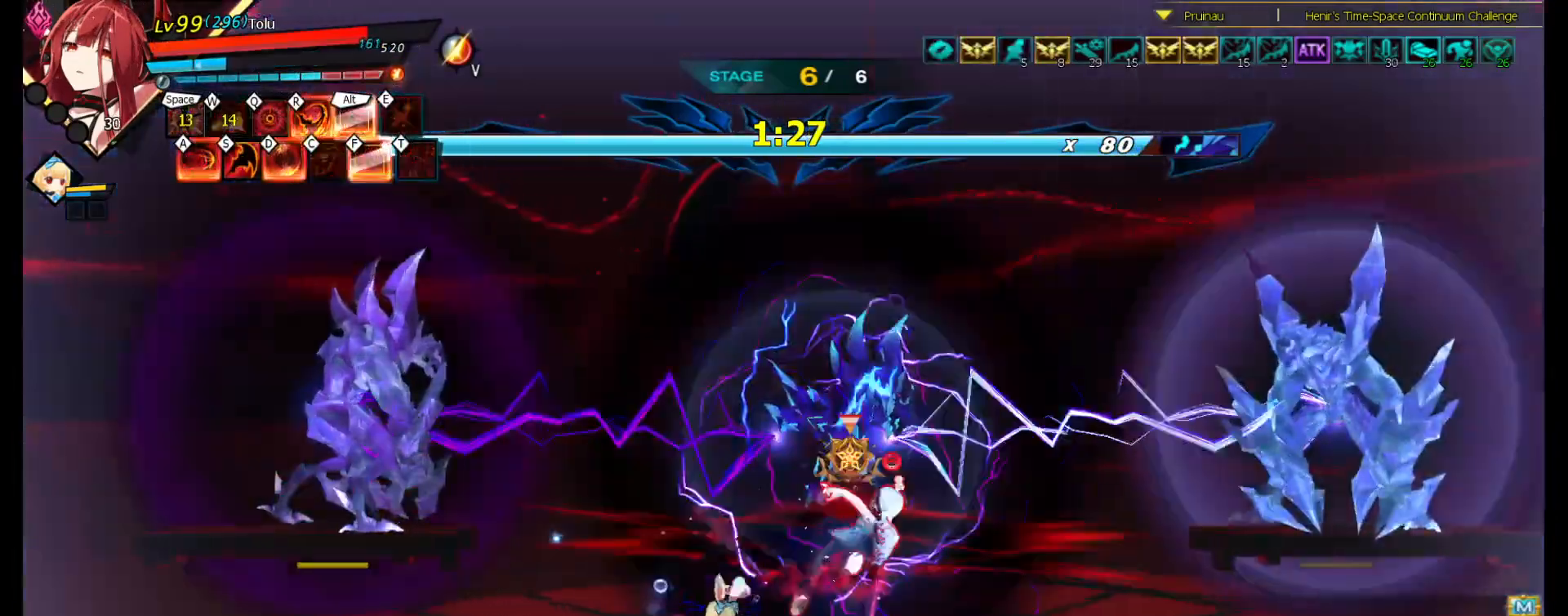
{"keys": ["right"], "events": []}
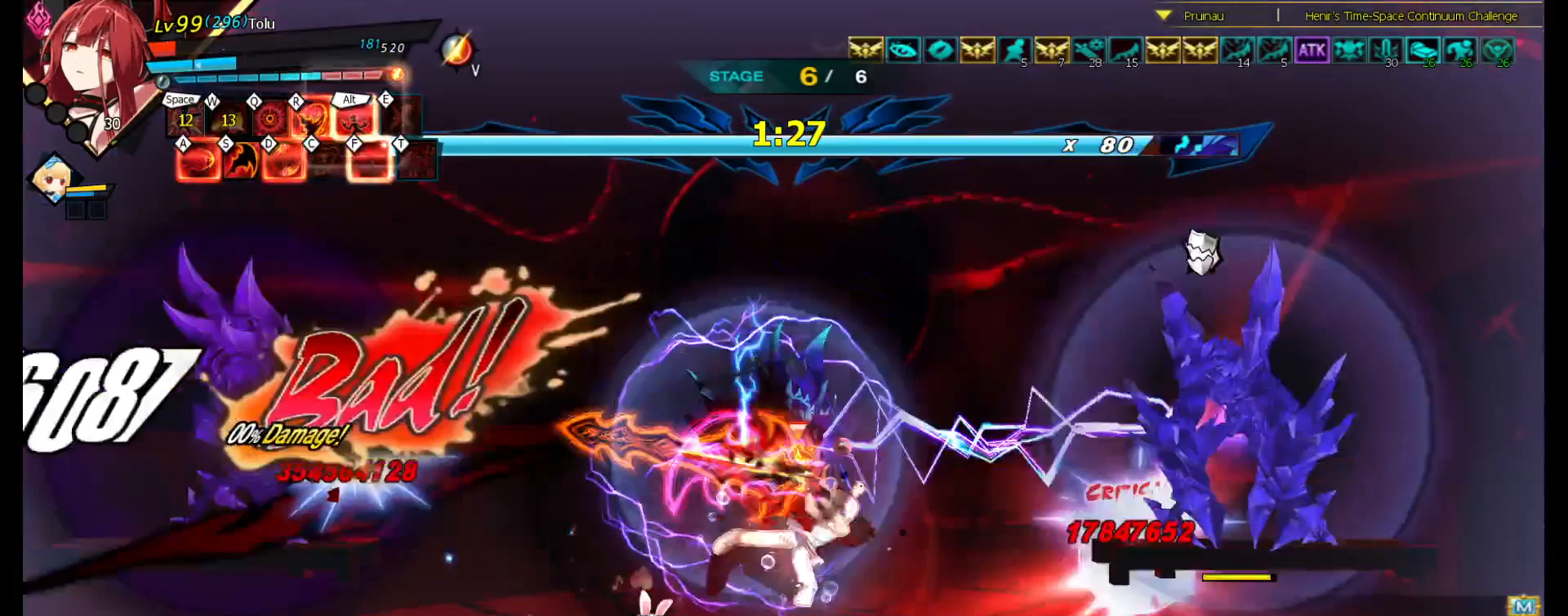
{"keys": ["left", "right"], "events": [[500, "left", "down"]]}
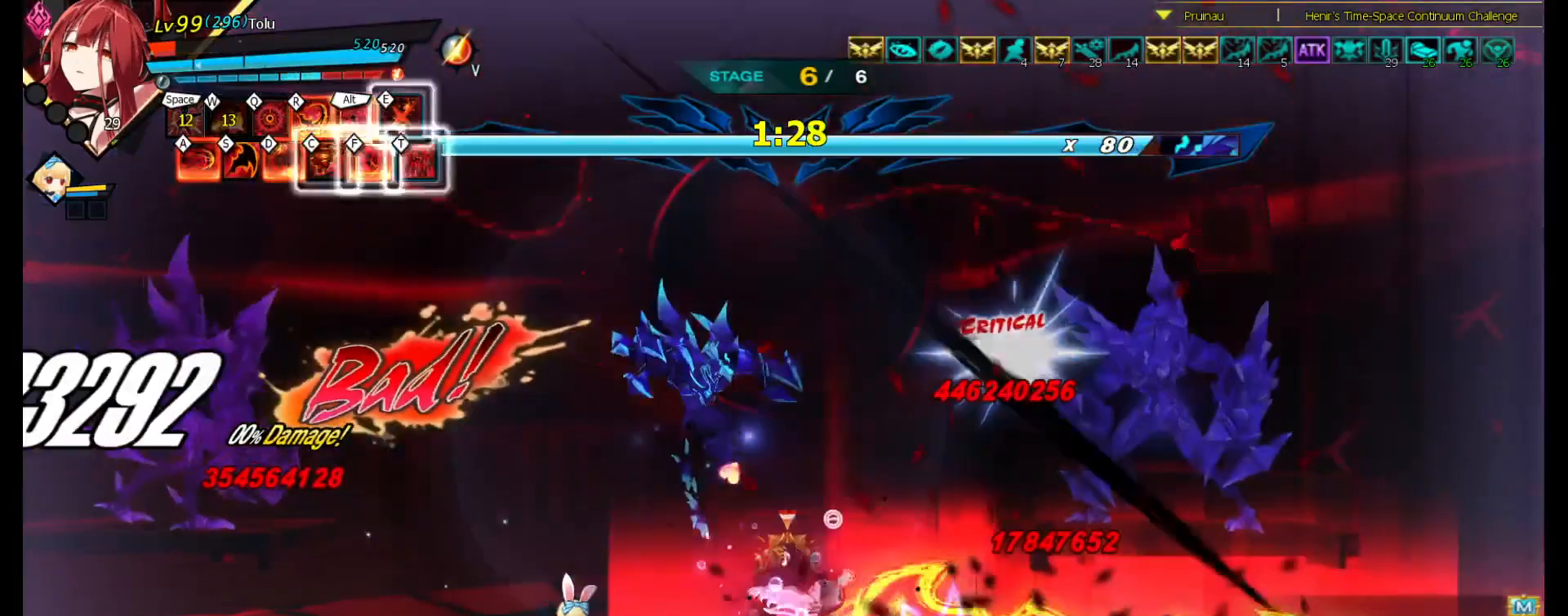
{"keys": ["alt", "left"], "events": [[33, "right", "up"], [367, "alt", "down"], [467, "alt", "up"], [500, "alt", "down"]]}
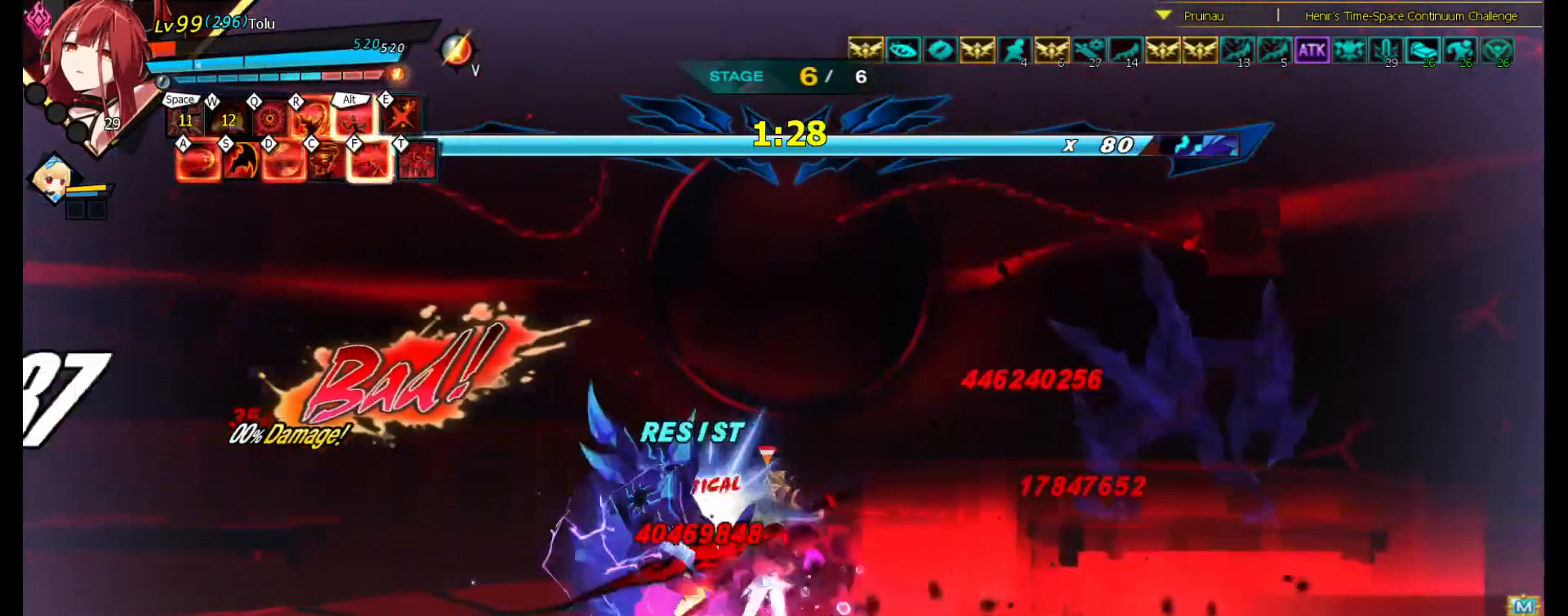
{"keys": [], "events": [[67, "alt", "up"], [100, "alt", "down"], [167, "alt", "up"], [200, "alt", "down"], [267, "alt", "up"], [400, "left", "up"]]}
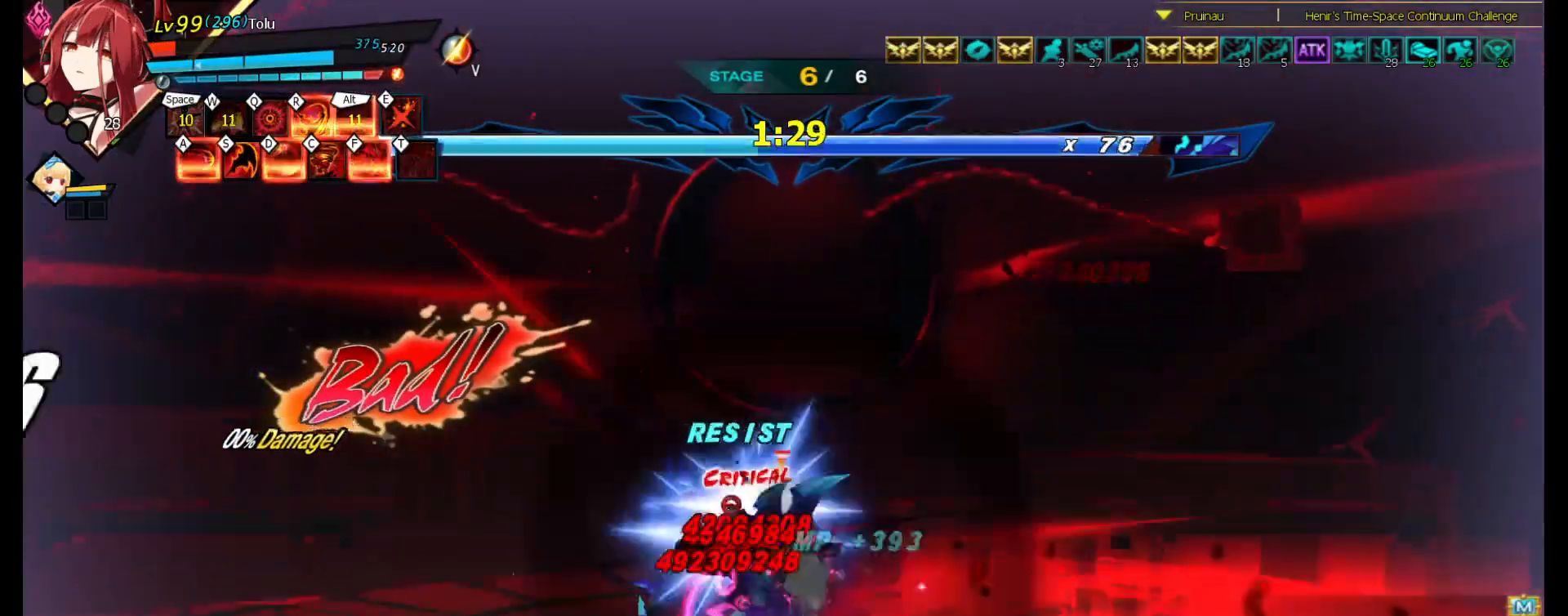
{"keys": [], "events": [[233, "q", "down"], [367, "q", "up"]]}
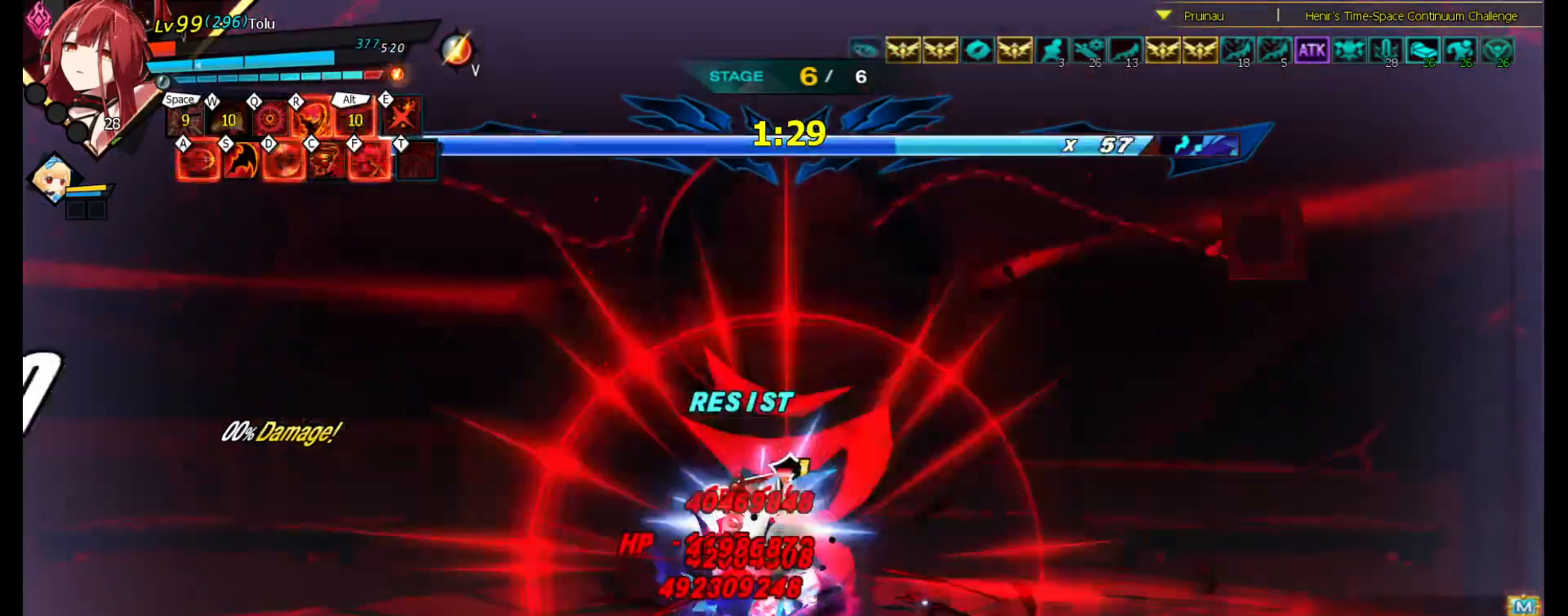
{"keys": [], "events": [[67, "q", "down"], [133, "q", "up"], [200, "q", "down"], [267, "q", "up"]]}
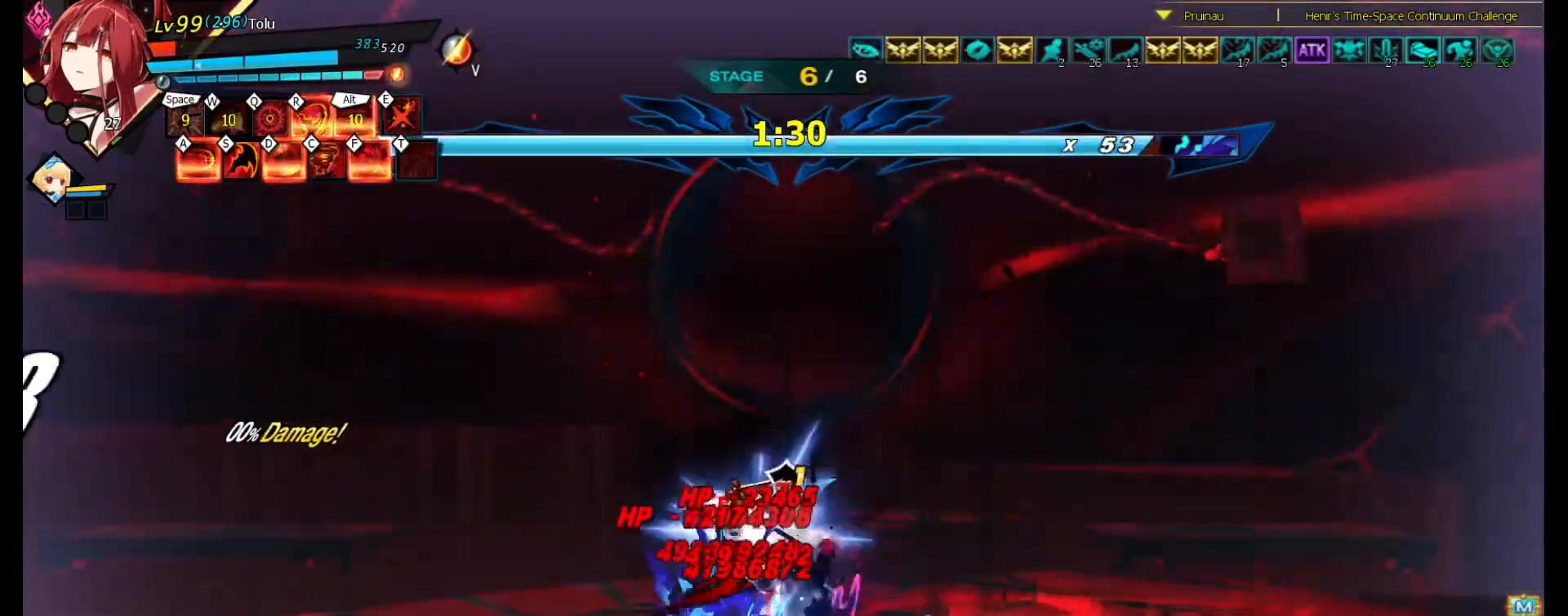
{"keys": [], "events": []}
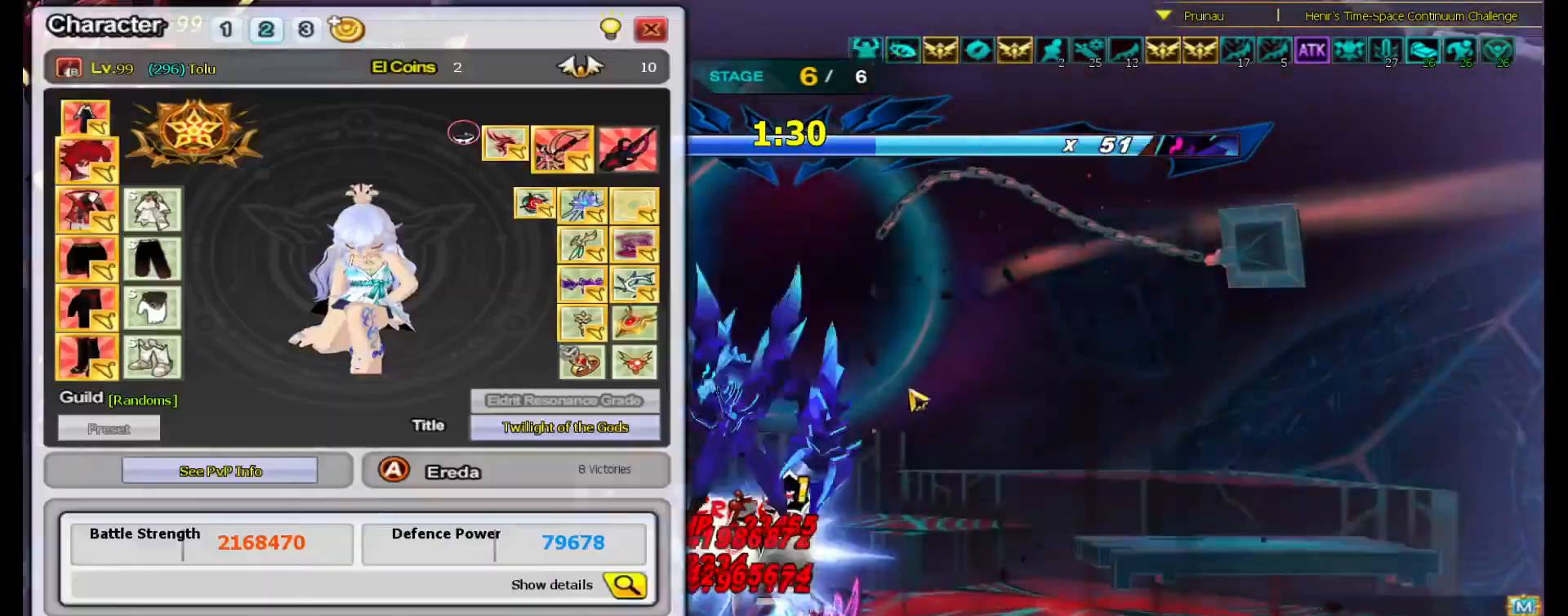
{"keys": [], "events": []}
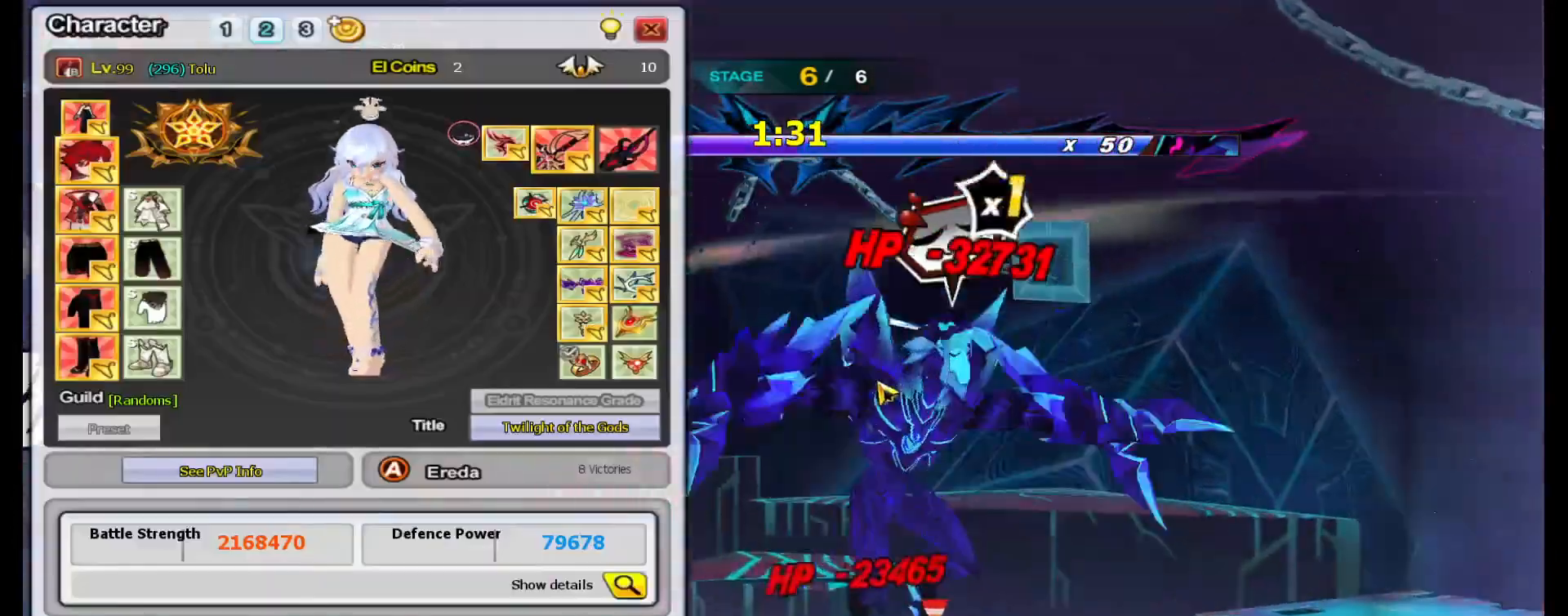
{"keys": [], "events": []}
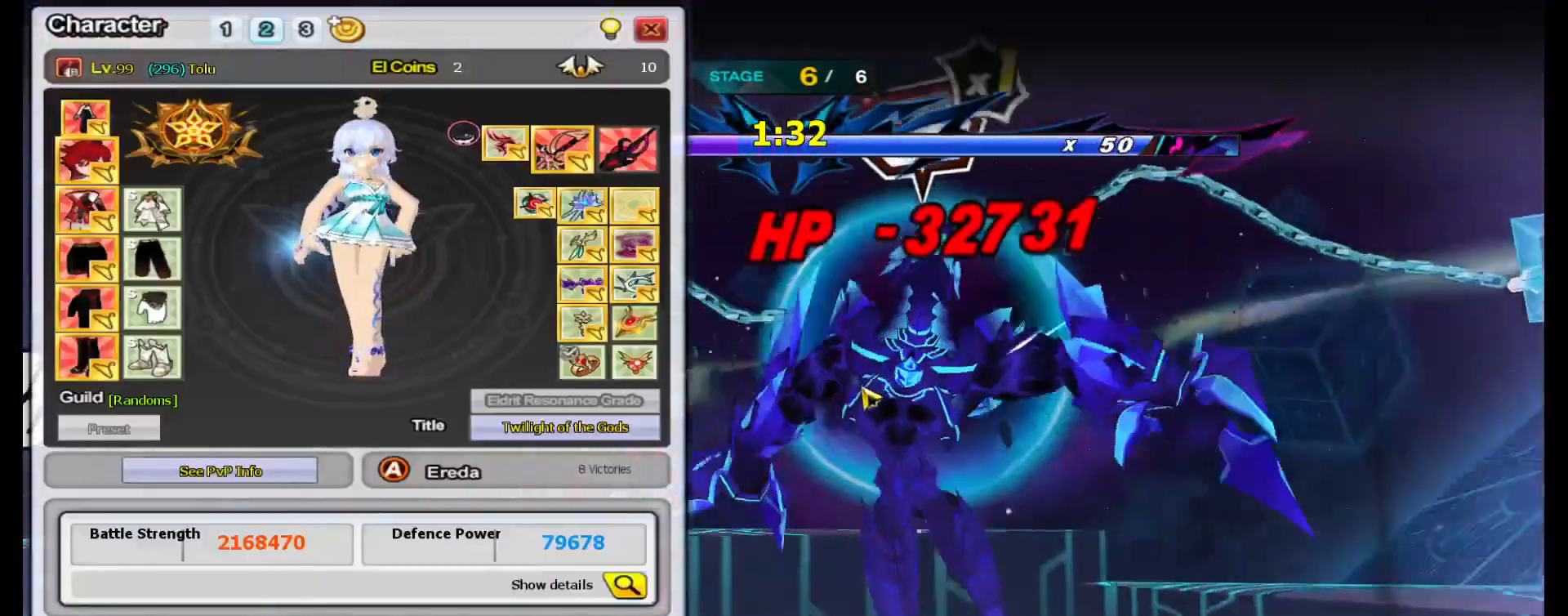
{"keys": [], "events": []}
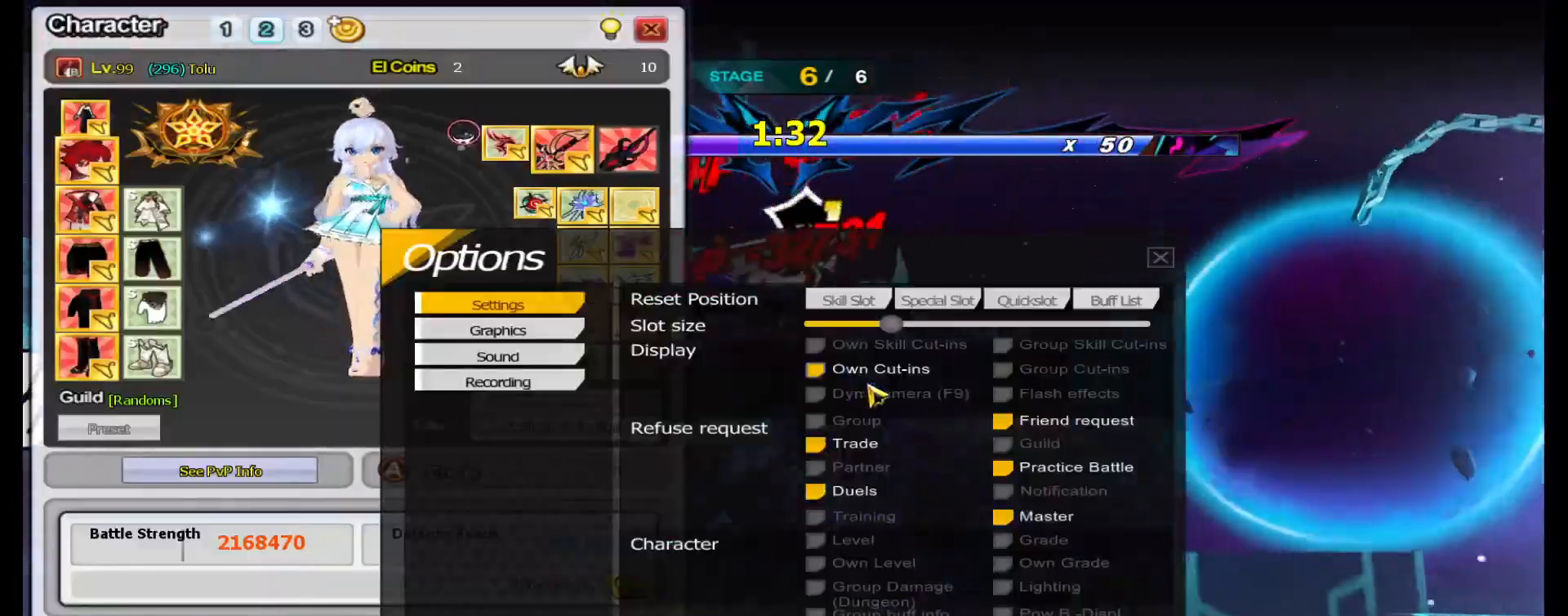
{"keys": [], "events": [[333, "escape", "down"], [433, "escape", "up"]]}
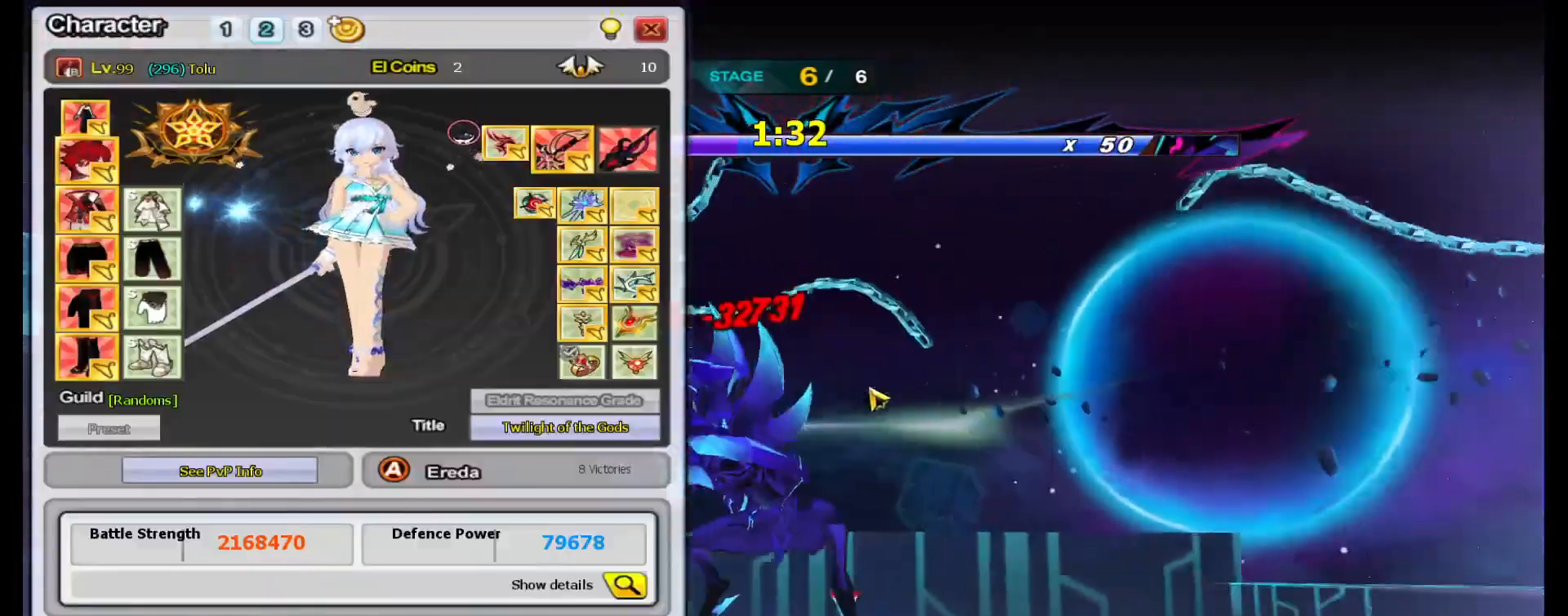
{"keys": [], "events": []}
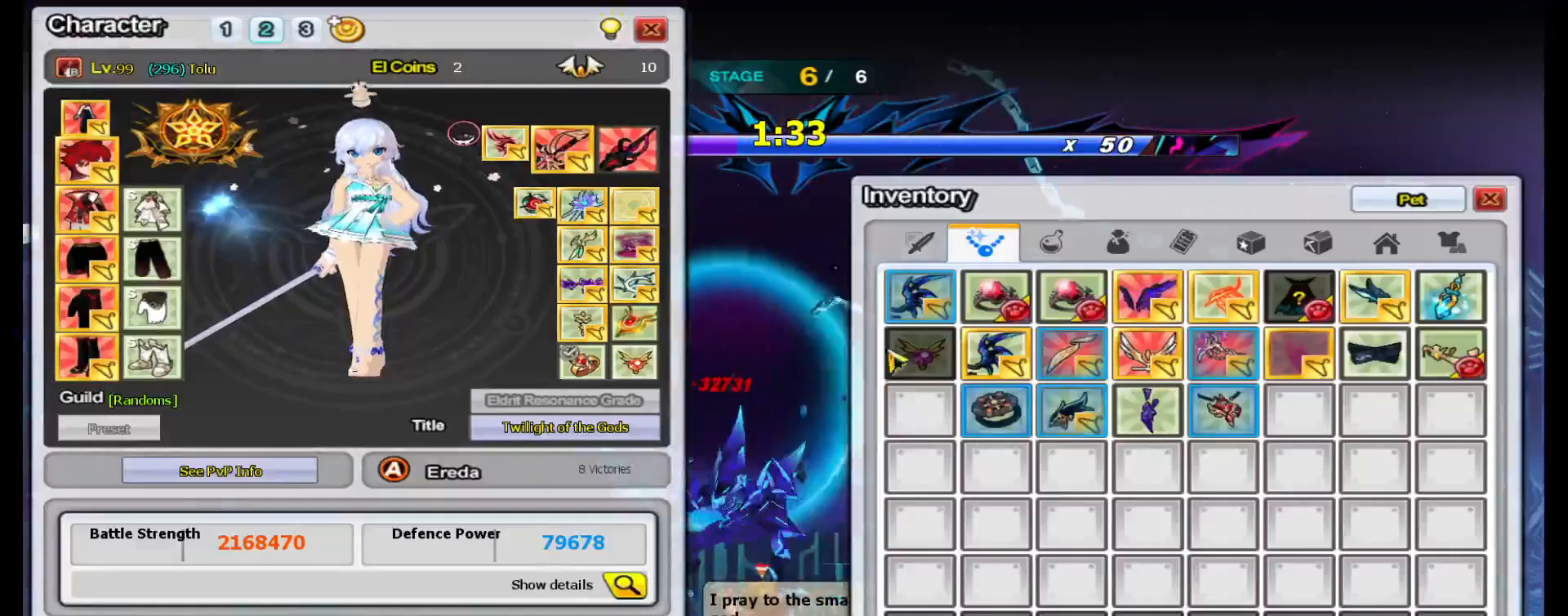
{"keys": [], "events": []}
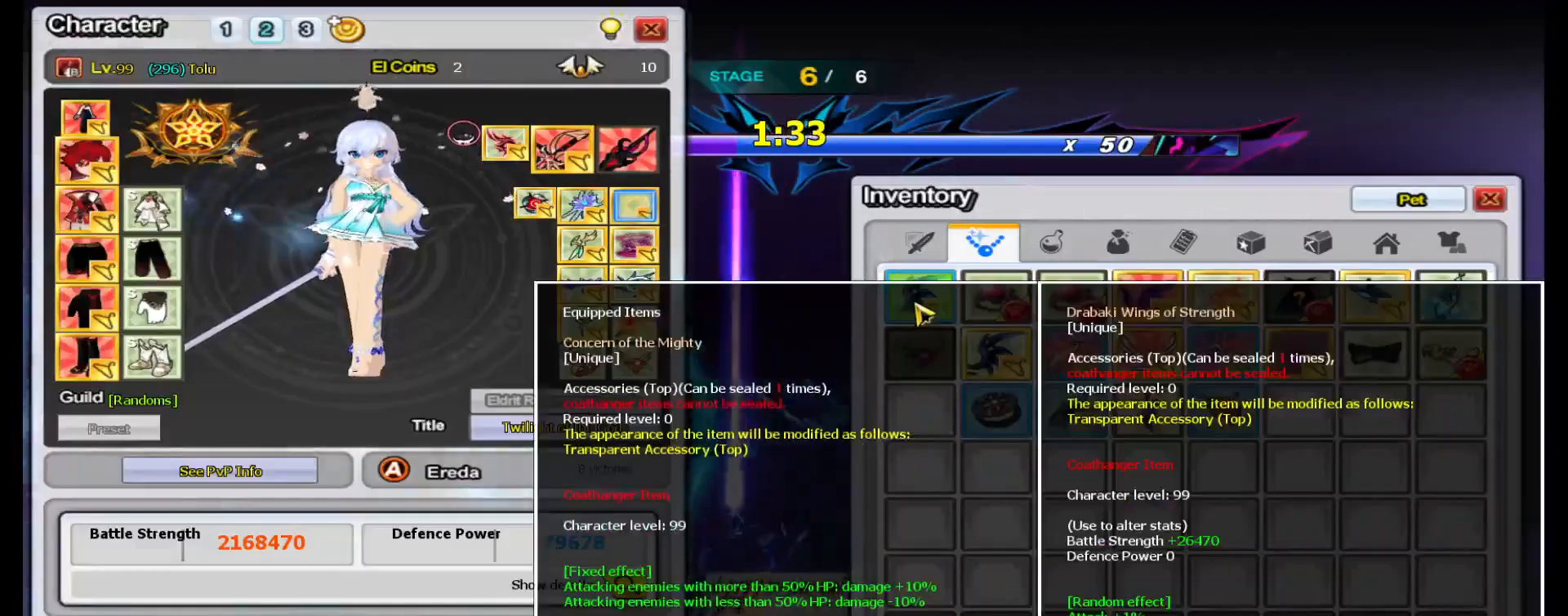
{"keys": [], "events": []}